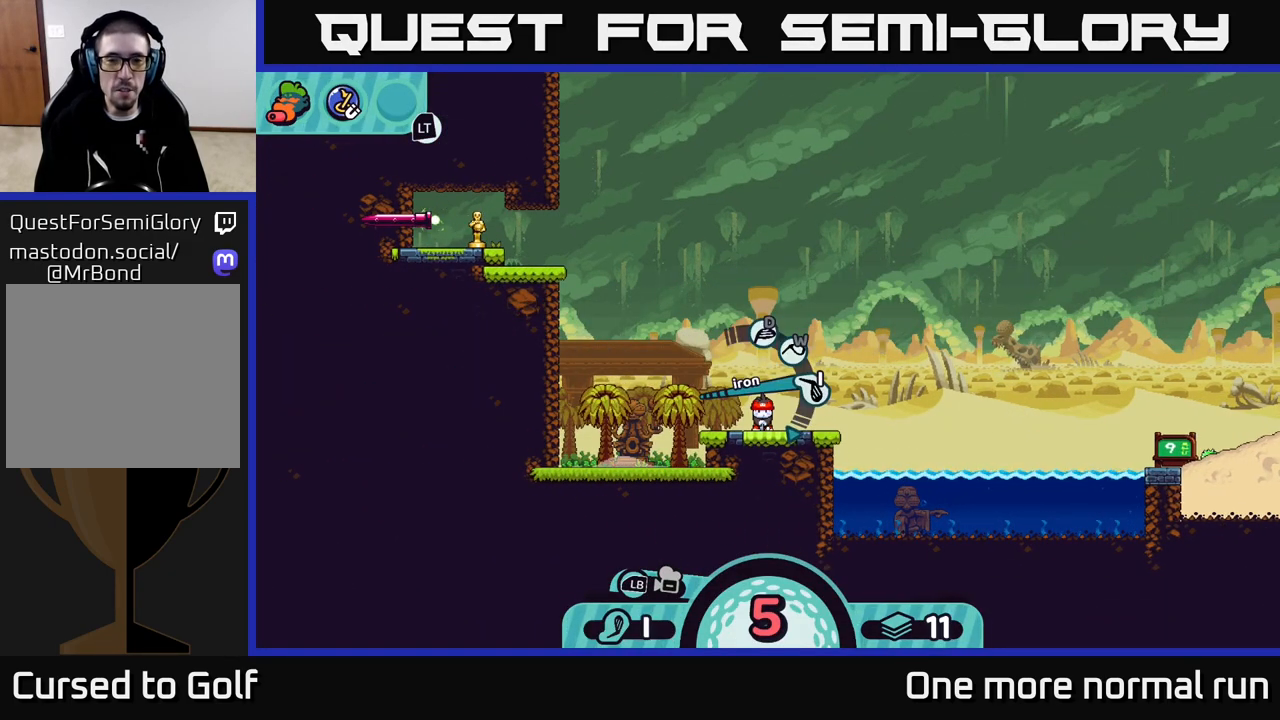
Gameplay with a controller (Xbox layout); each line is a JSON object with the inputs held at the frame after it. "events" lists button and stick changes between this image and that frame as [ms after this image, input, new state], when the widget could be followed in between.
{"buttons": [], "left_stick": "center", "right_stick": "center", "events": [[67, "X", "down"], [250, "X", "up"]]}
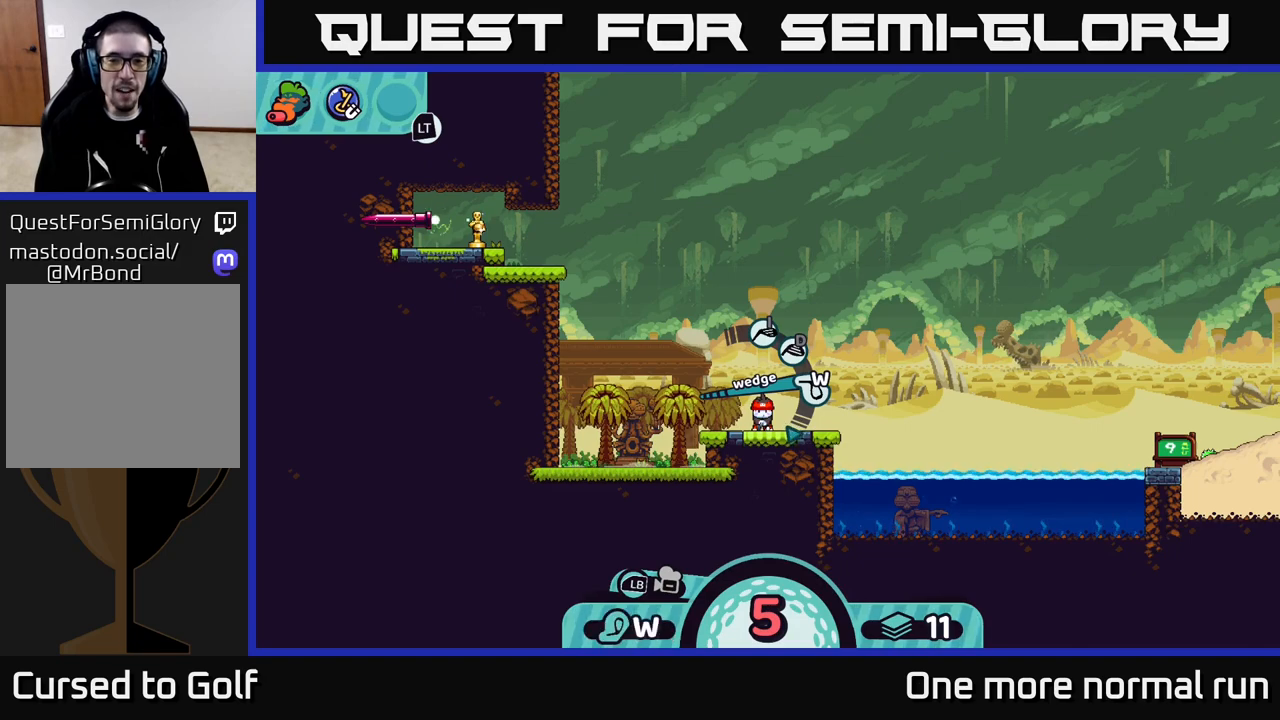
{"buttons": [], "left_stick": "center", "right_stick": "left", "events": [[33, "X", "down"], [217, "X", "up"], [483, "right_stick", "left"]]}
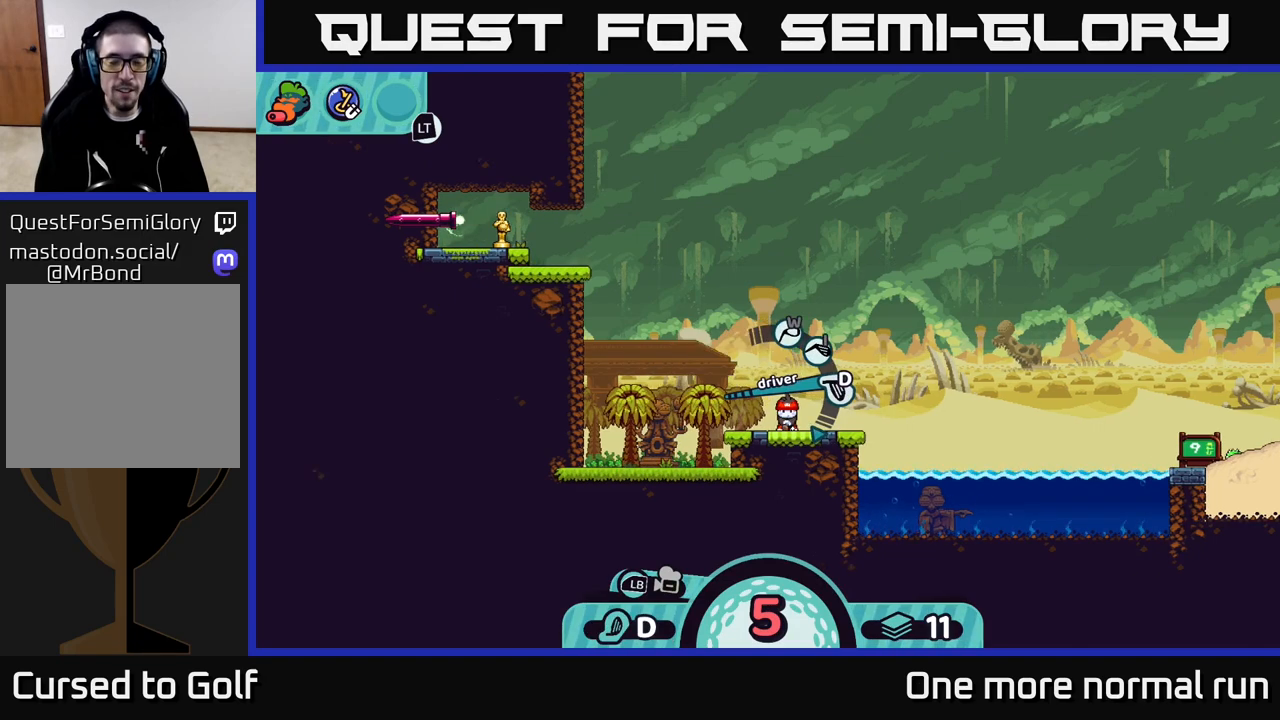
{"buttons": [], "left_stick": "center", "right_stick": "up-left", "events": [[83, "right_stick", "up-left"]]}
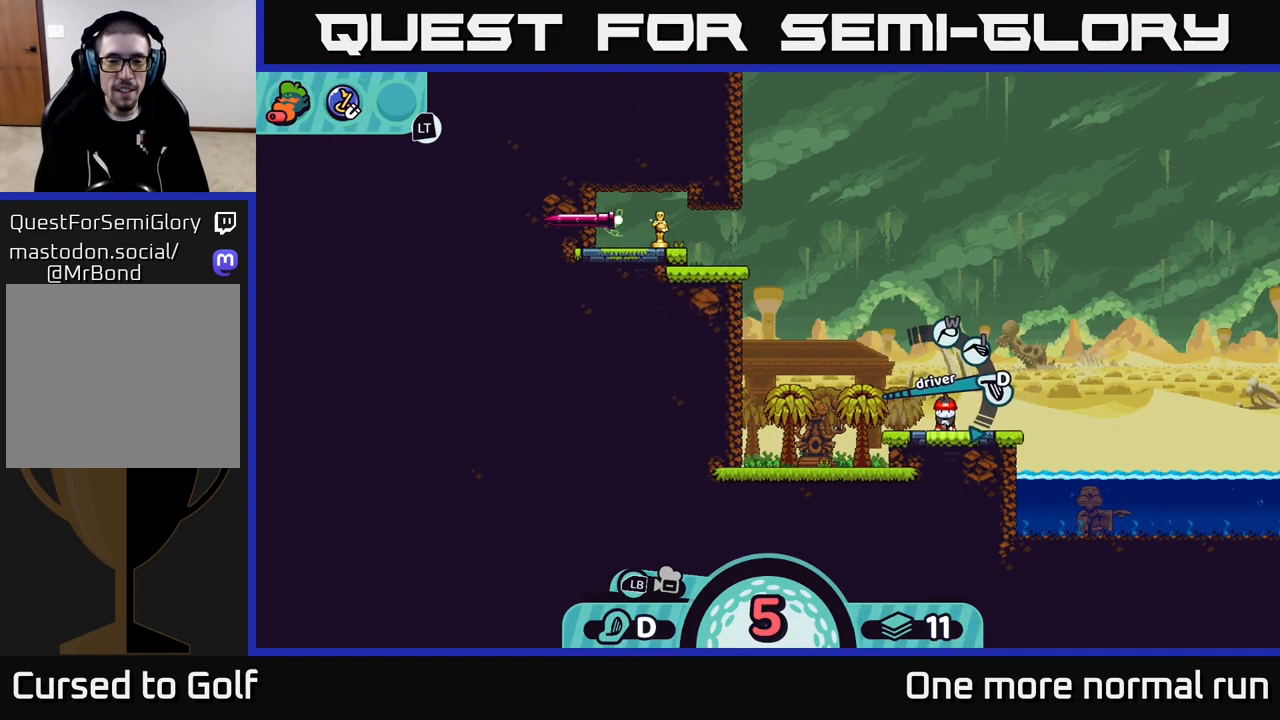
{"buttons": [], "left_stick": "center", "right_stick": "center", "events": [[50, "right_stick", "center"]]}
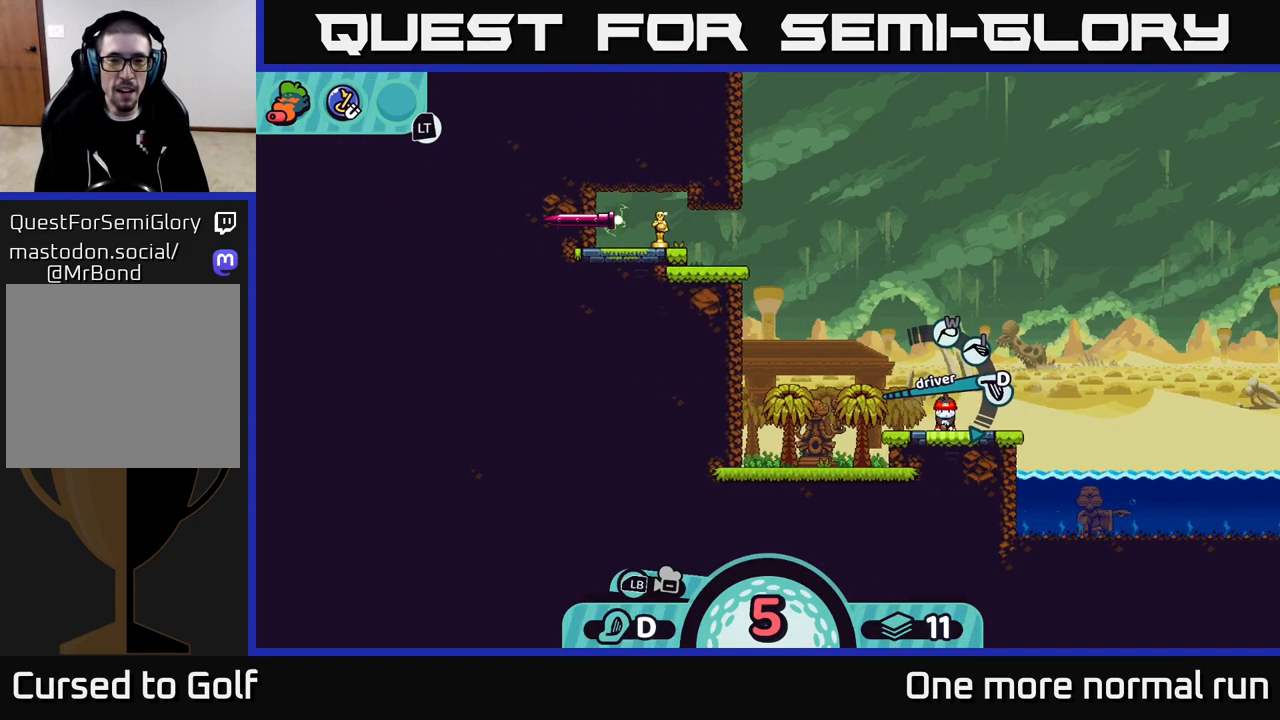
{"buttons": [], "left_stick": "up-left", "right_stick": "center", "events": [[67, "left_stick", "left"], [500, "left_stick", "up-left"]]}
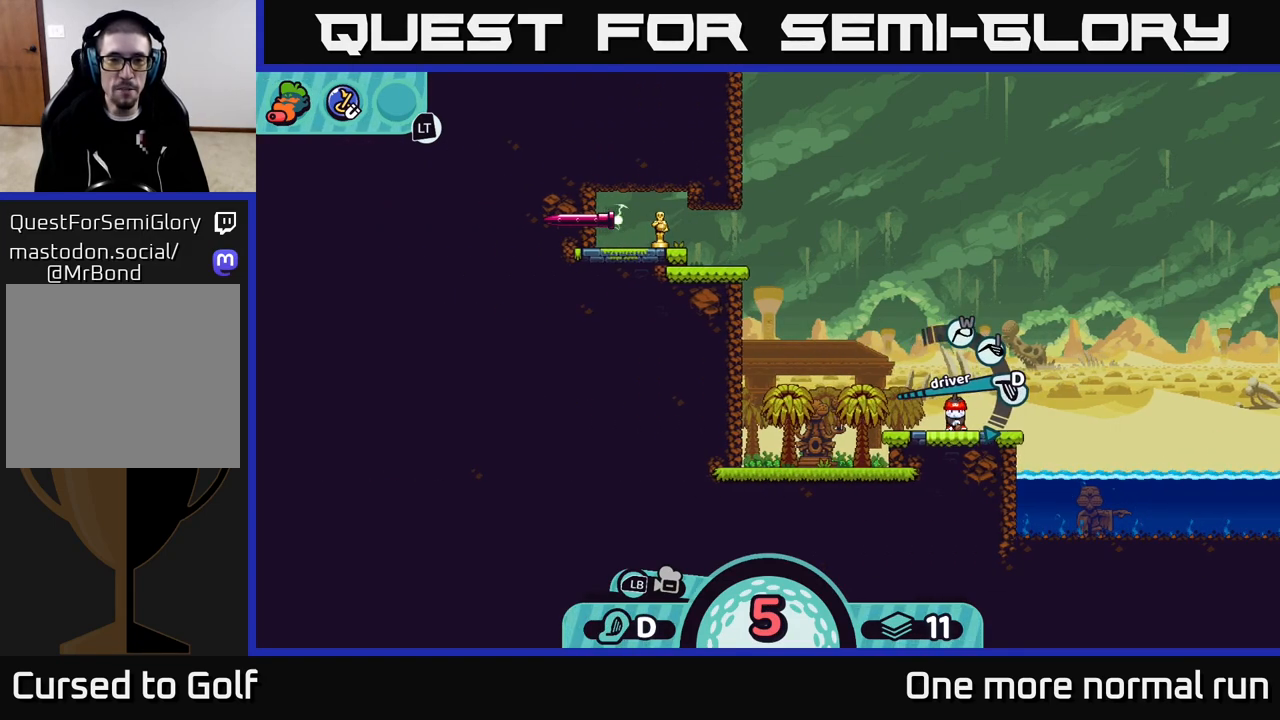
{"buttons": [], "left_stick": "center", "right_stick": "center", "events": [[217, "left_stick", "center"]]}
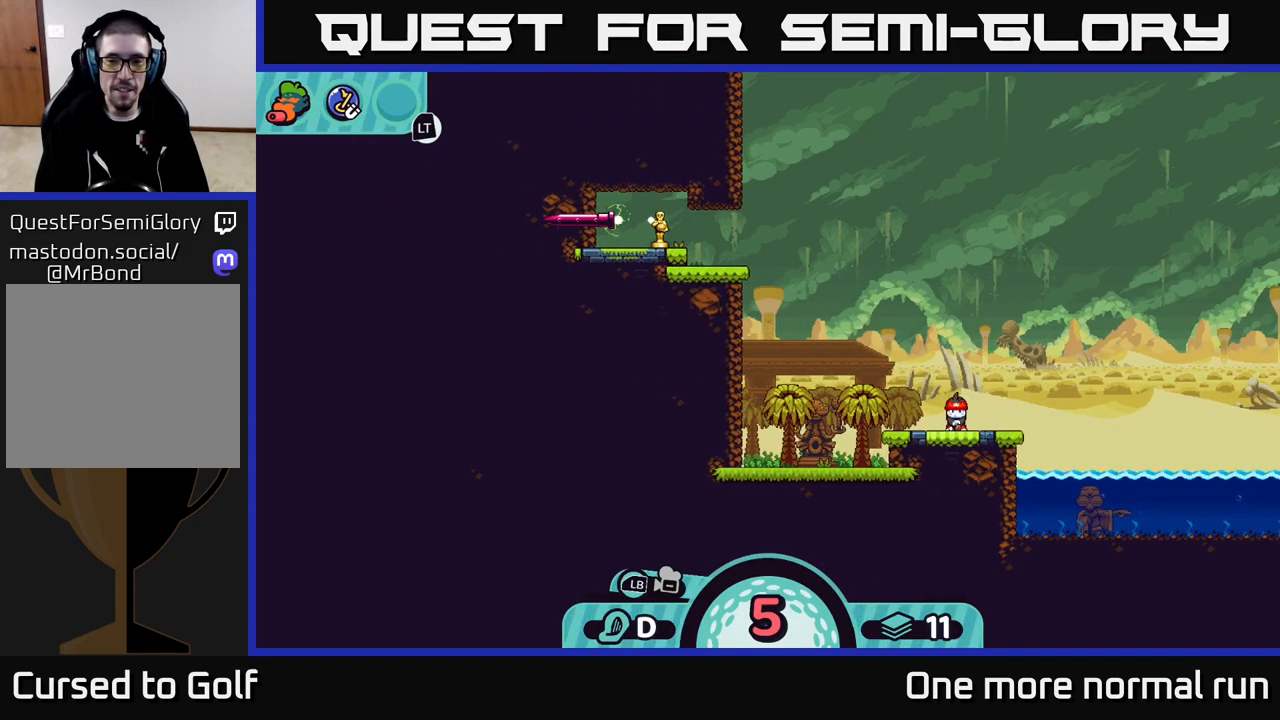
{"buttons": [], "left_stick": "center", "right_stick": "center", "events": [[167, "A", "down"], [267, "A", "up"]]}
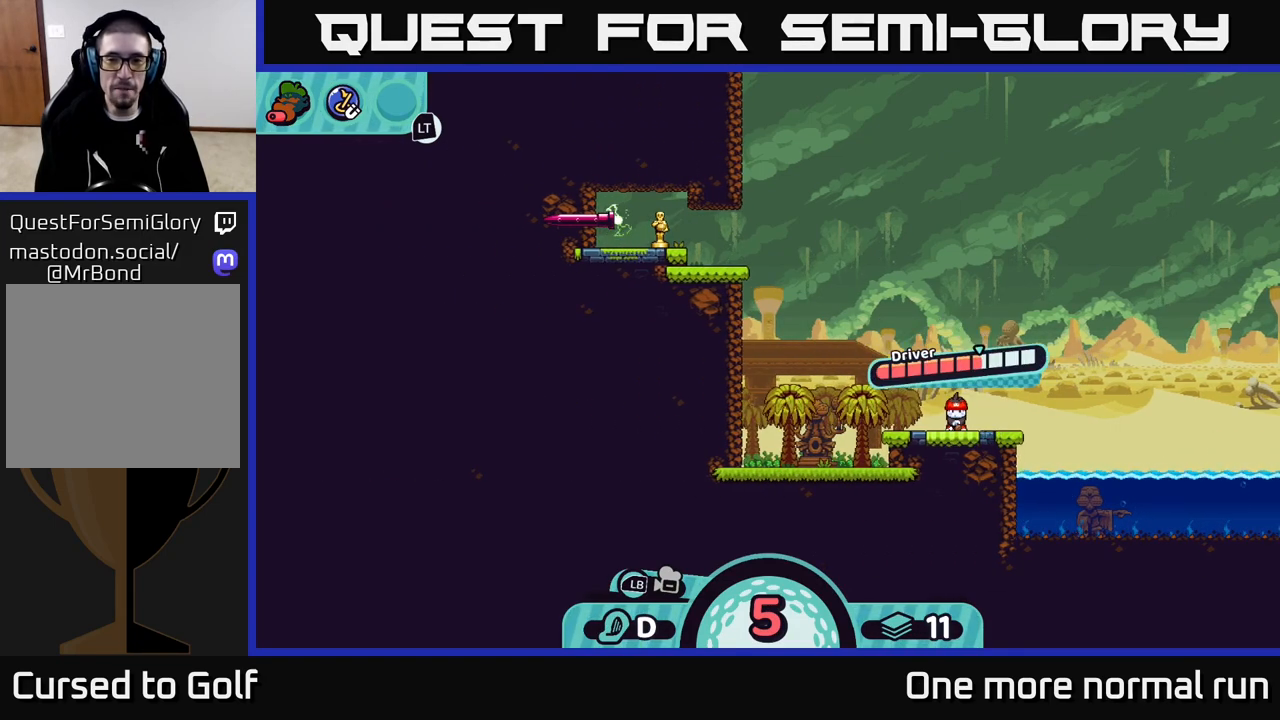
{"buttons": [], "left_stick": "center", "right_stick": "center", "events": [[417, "B", "down"], [500, "B", "up"]]}
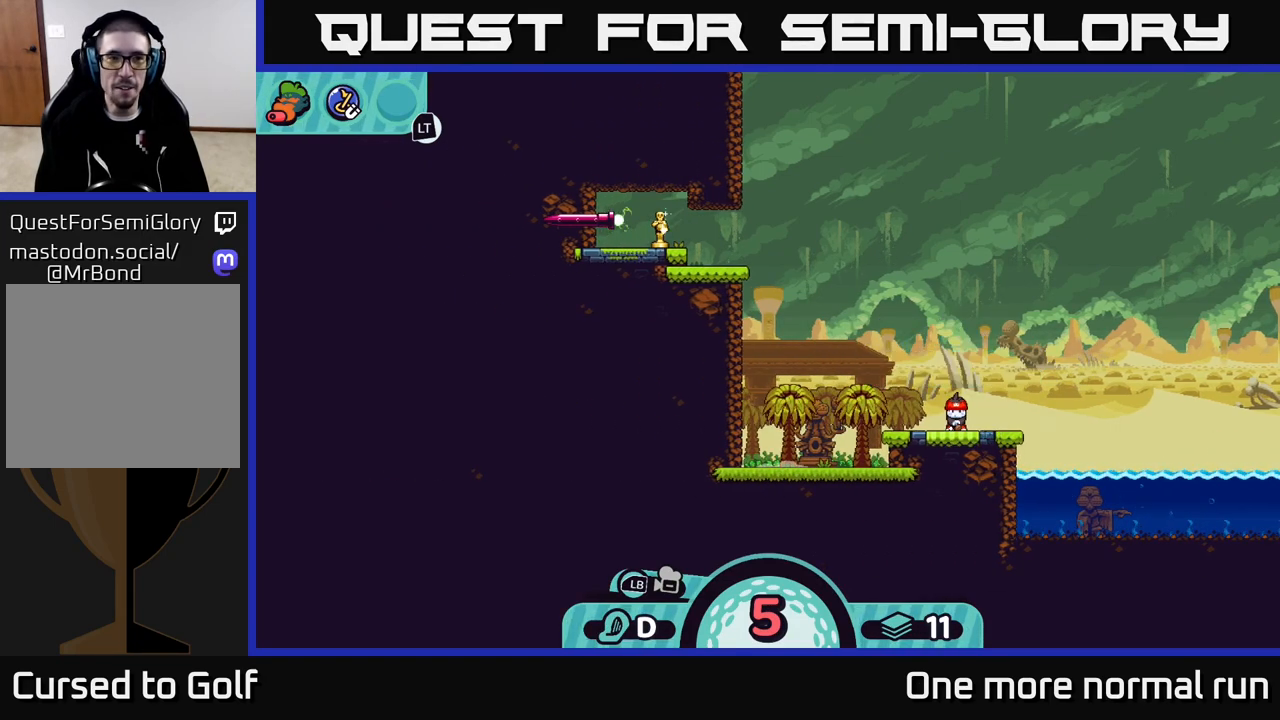
{"buttons": ["L2"], "left_stick": "center", "right_stick": "center", "events": [[267, "L2", "down"]]}
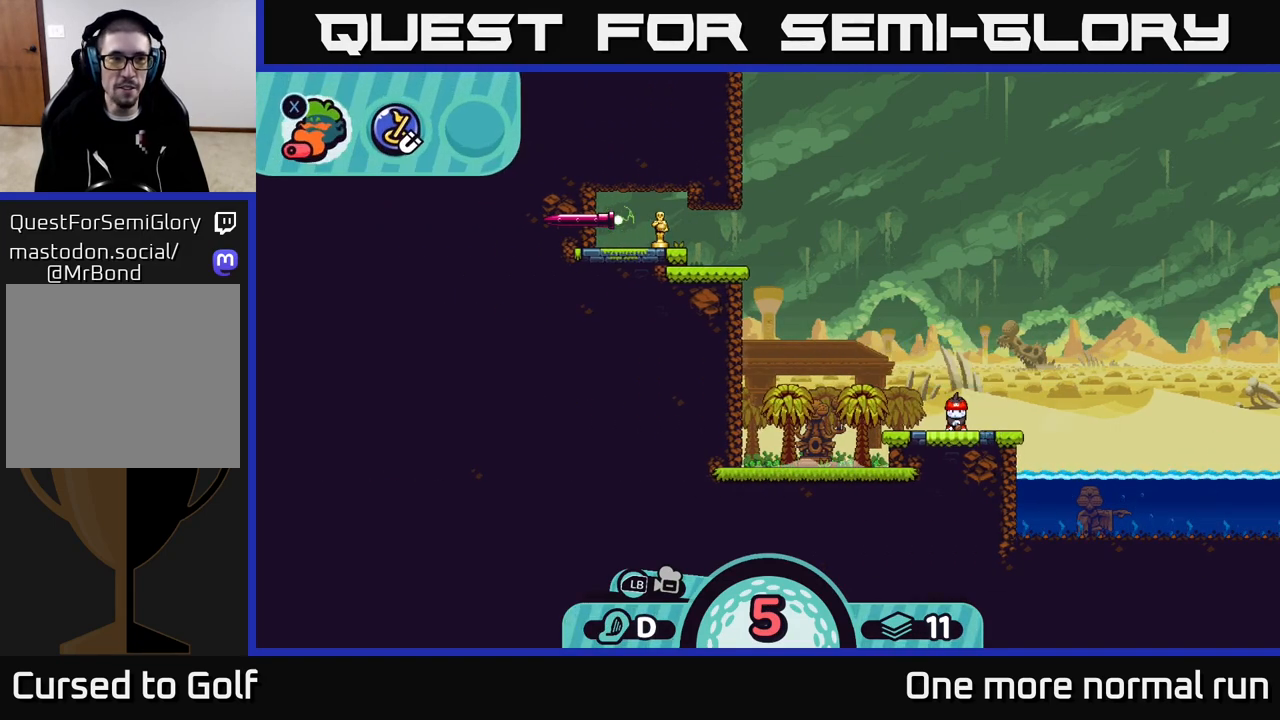
{"buttons": [], "left_stick": "center", "right_stick": "center", "events": [[133, "X", "down"], [200, "X", "up"], [383, "L2", "up"]]}
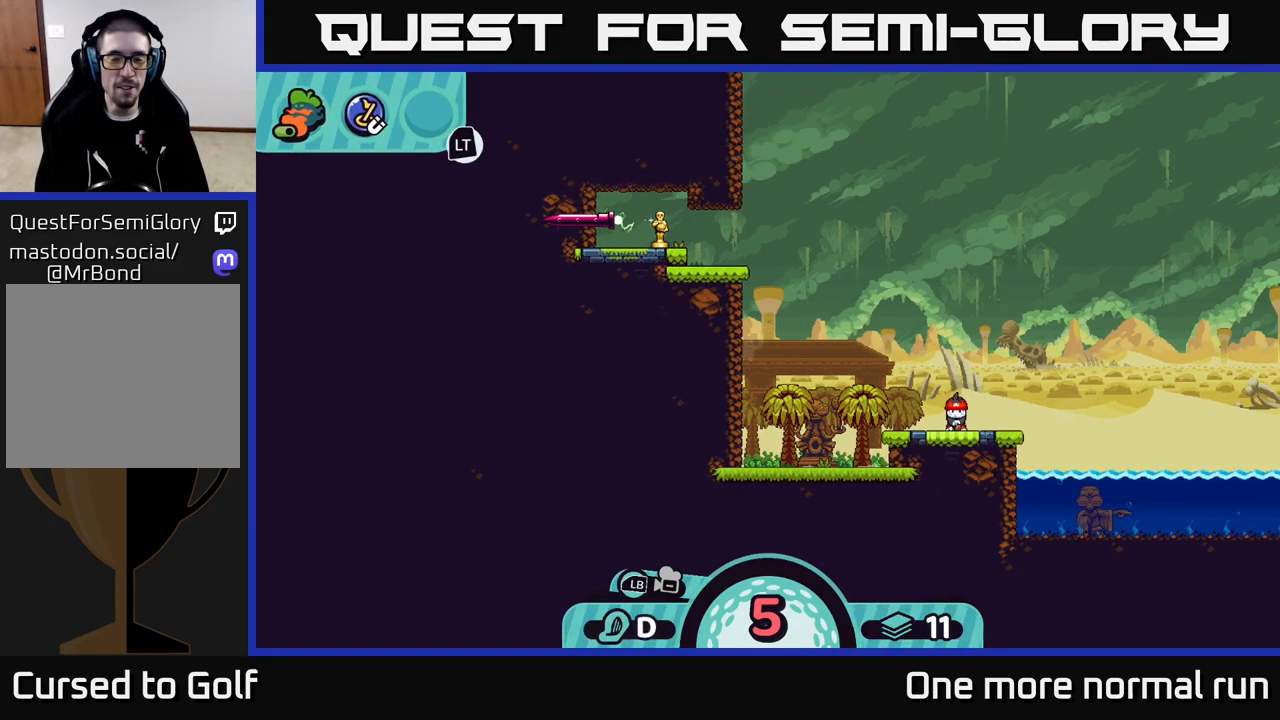
{"buttons": [], "left_stick": "center", "right_stick": "center", "events": [[150, "A", "down"], [217, "A", "up"]]}
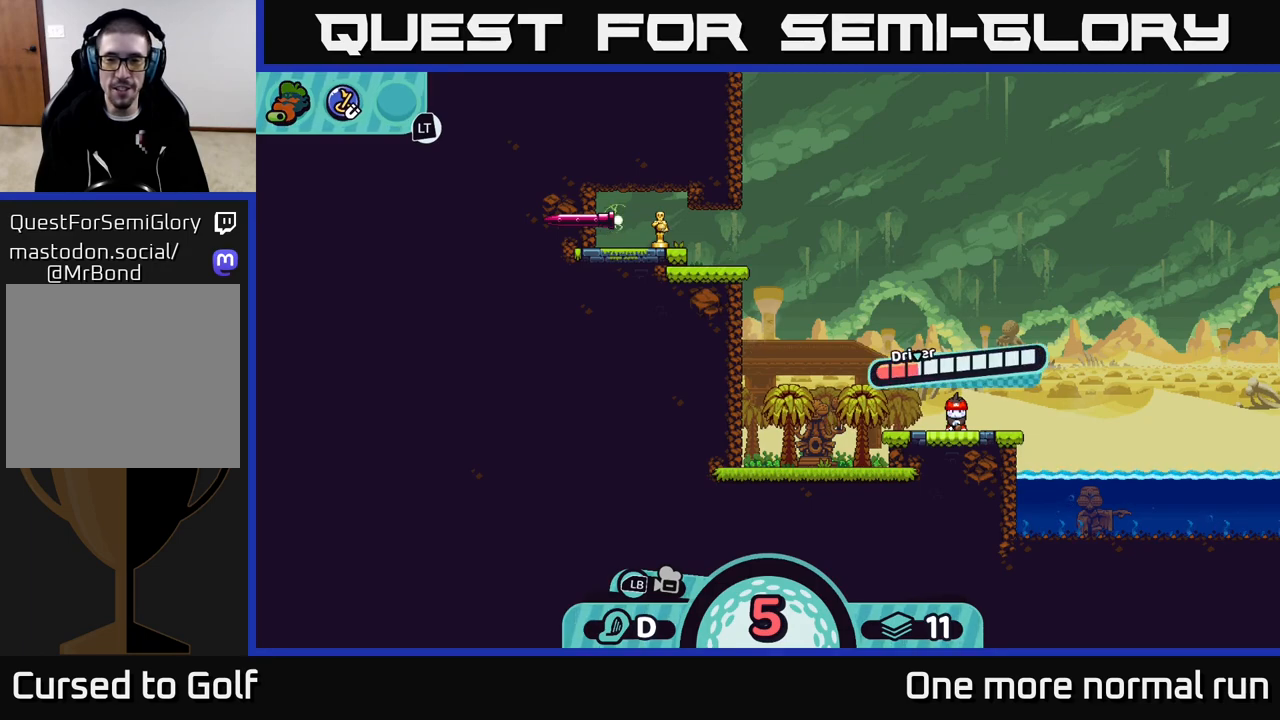
{"buttons": [], "left_stick": "center", "right_stick": "center", "events": []}
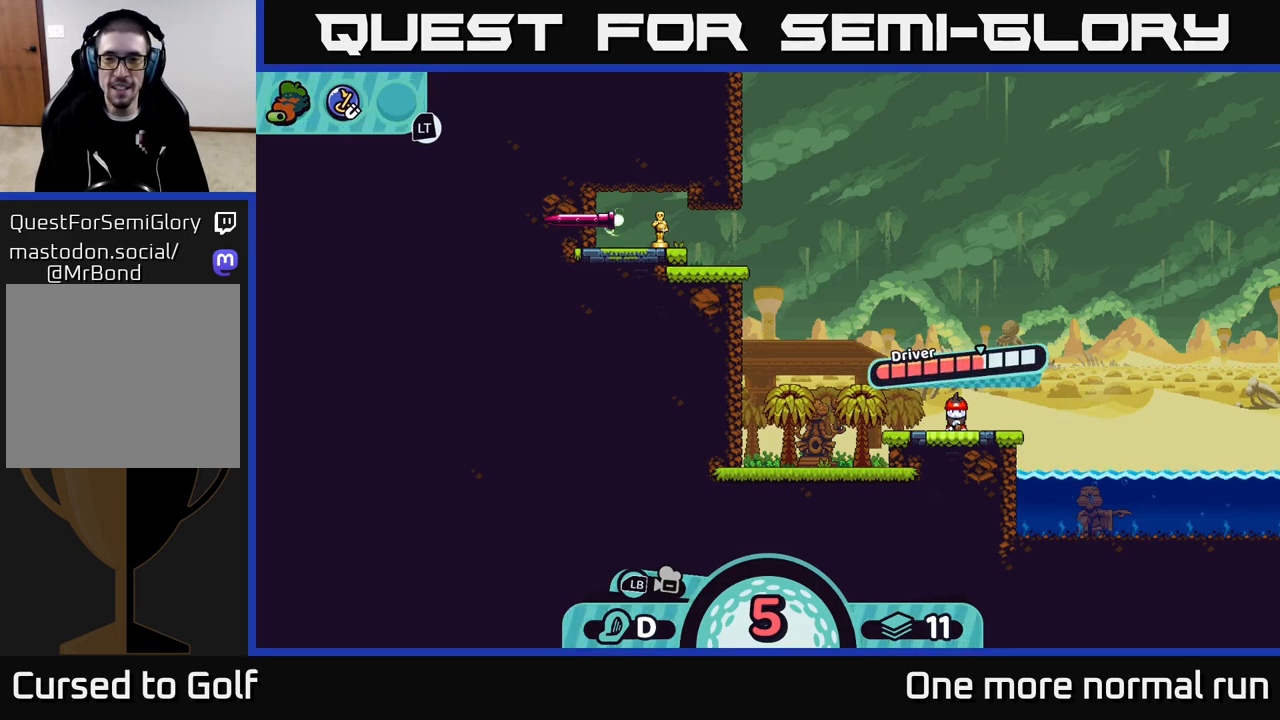
{"buttons": [], "left_stick": "center", "right_stick": "center", "events": []}
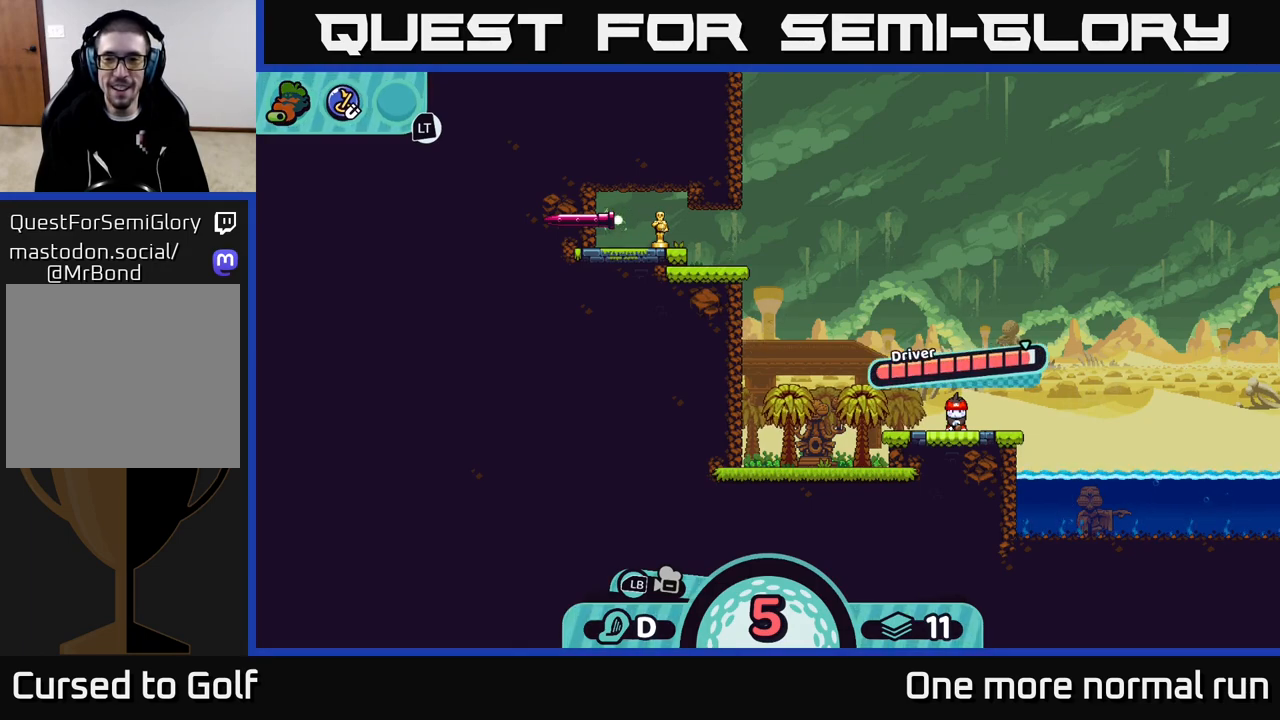
{"buttons": ["A"], "left_stick": "center", "right_stick": "center", "events": [[250, "A", "down"]]}
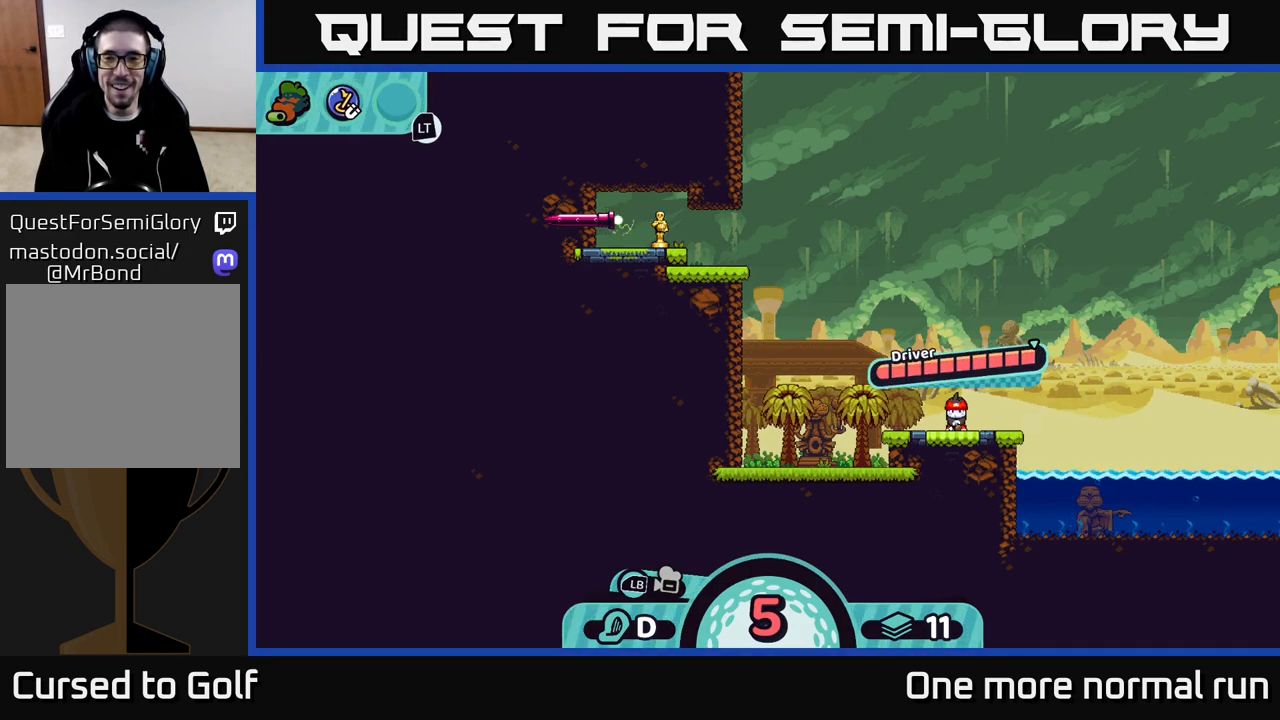
{"buttons": [], "left_stick": "center", "right_stick": "up-left", "events": [[33, "A", "up"], [217, "right_stick", "up-left"]]}
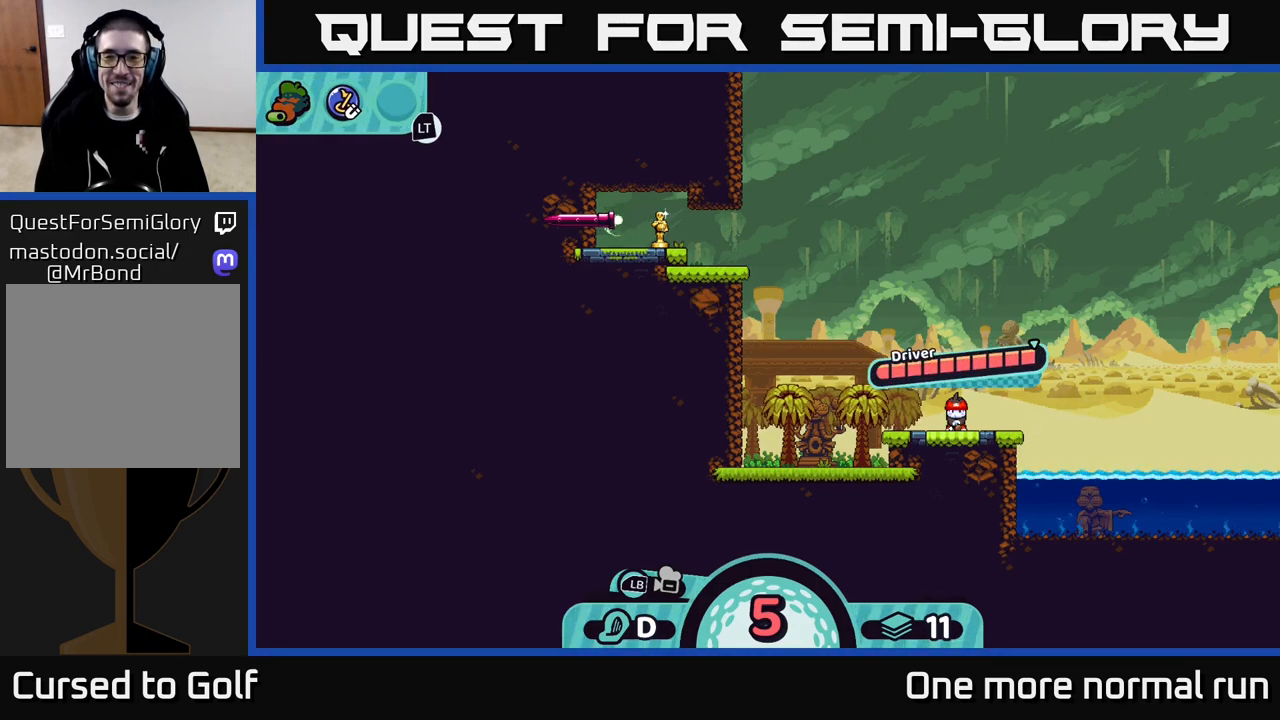
{"buttons": [], "left_stick": "center", "right_stick": "center", "events": [[100, "left_stick", "left"], [233, "right_stick", "center"], [317, "left_stick", "up-left"], [483, "left_stick", "center"]]}
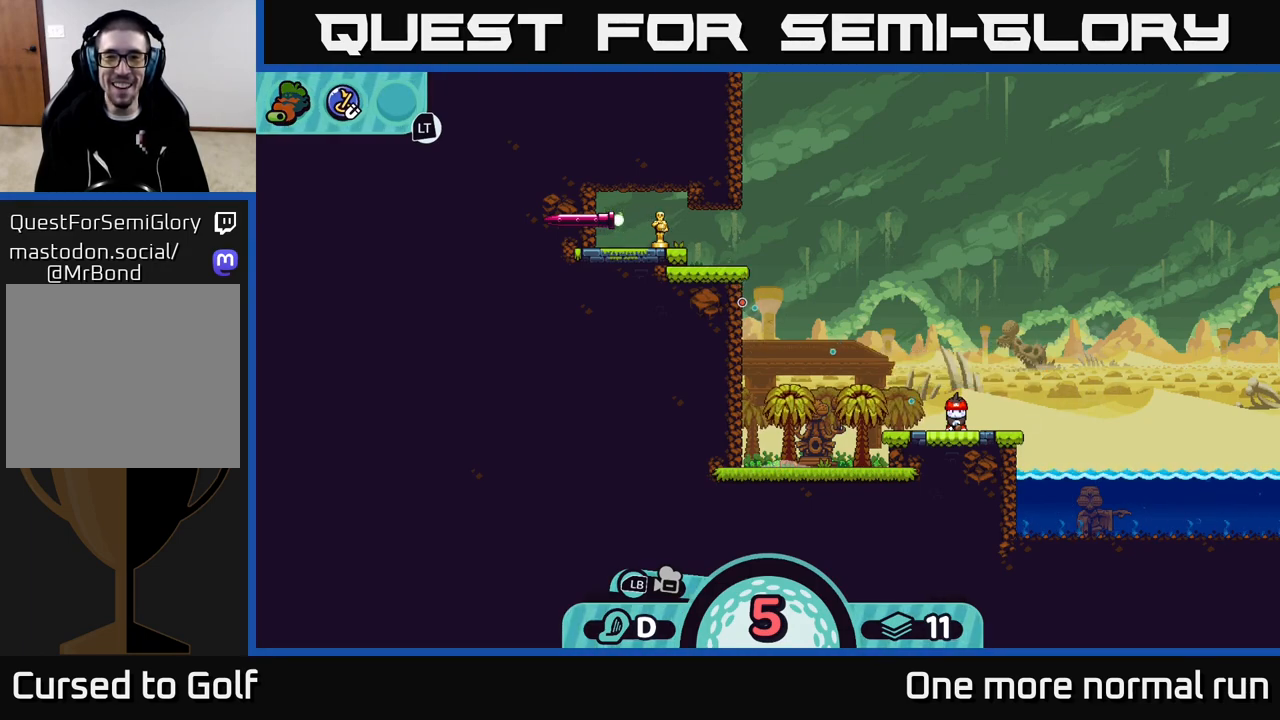
{"buttons": [], "left_stick": "center", "right_stick": "center", "events": []}
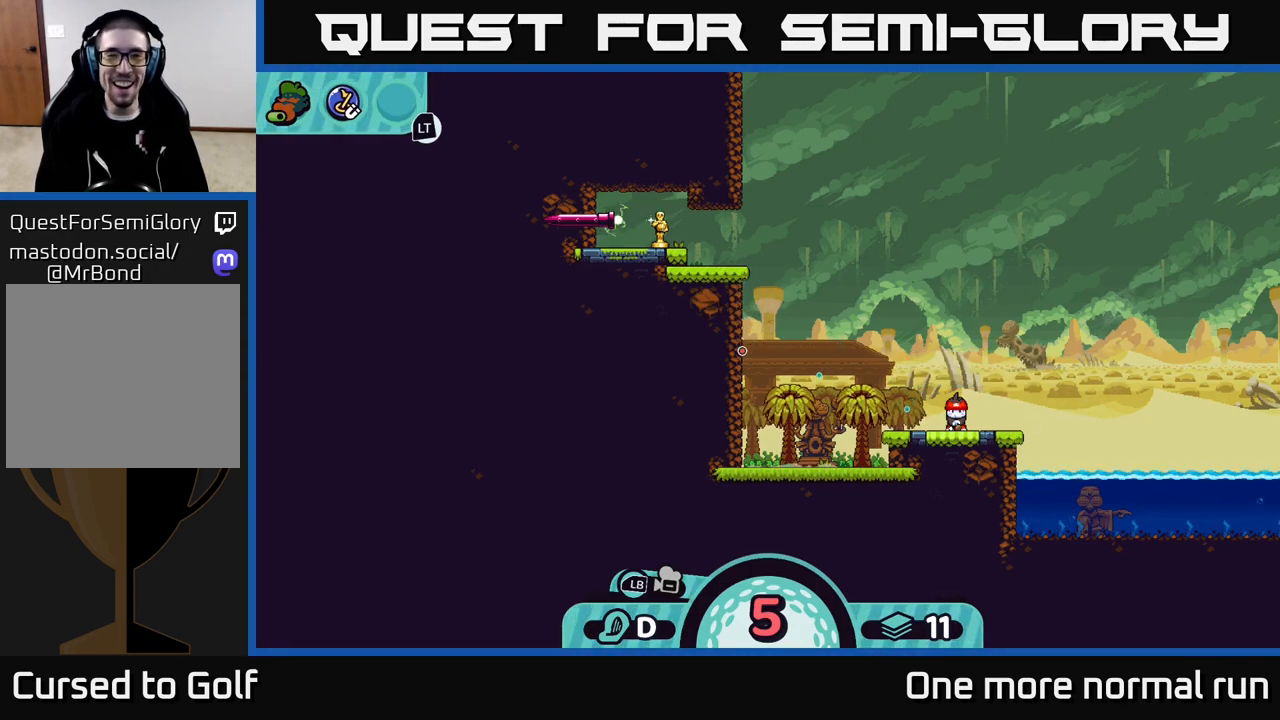
{"buttons": [], "left_stick": "center", "right_stick": "center", "events": []}
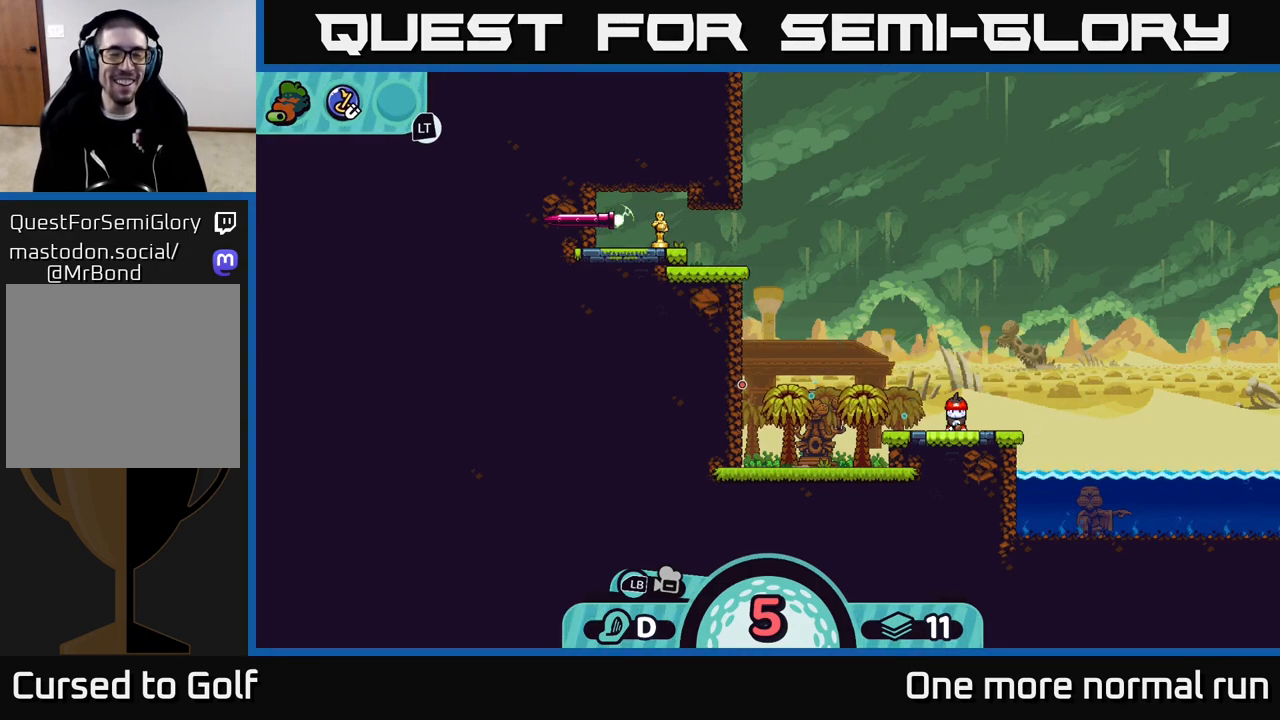
{"buttons": [], "left_stick": "center", "right_stick": "center", "events": []}
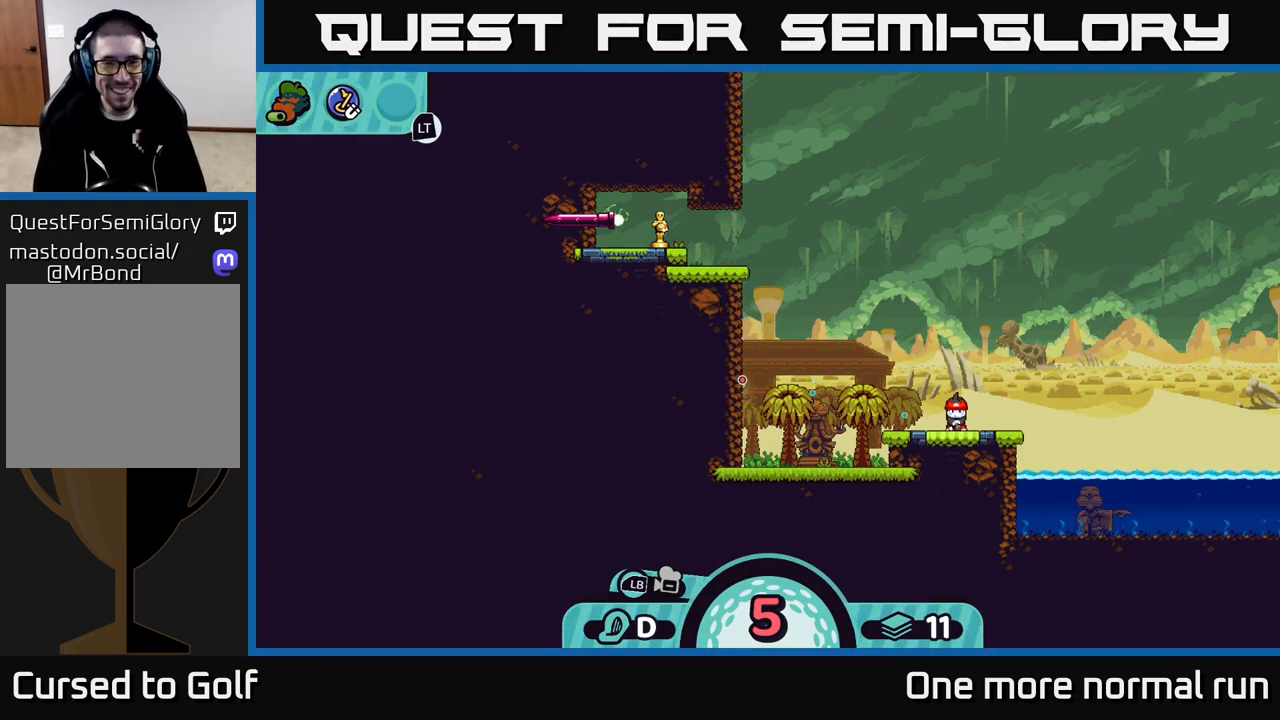
{"buttons": [], "left_stick": "center", "right_stick": "center", "events": []}
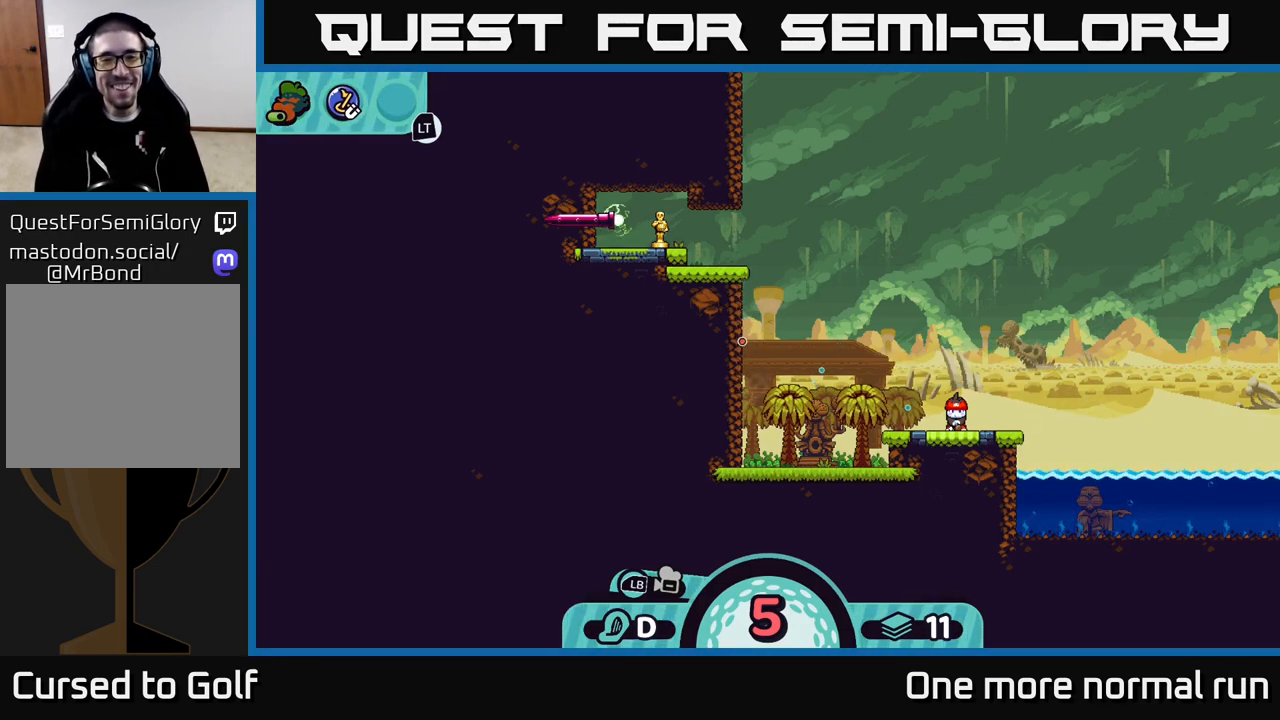
{"buttons": [], "left_stick": "center", "right_stick": "center", "events": []}
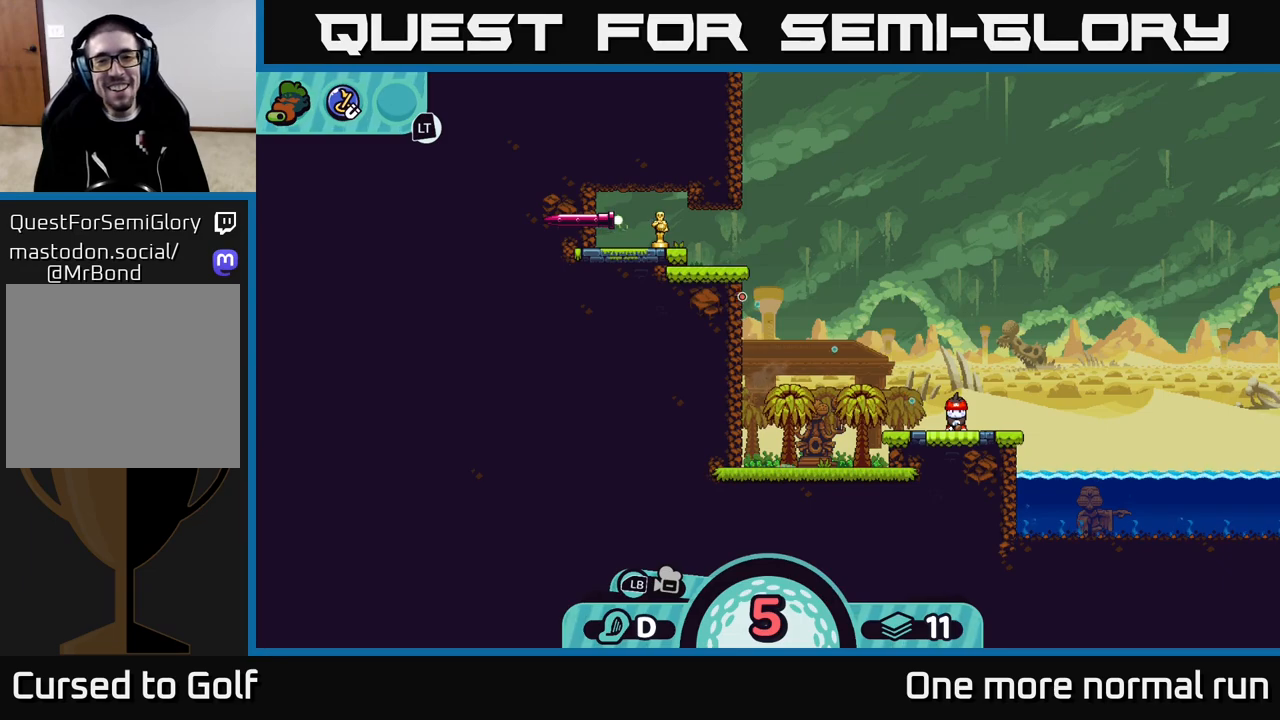
{"buttons": [], "left_stick": "center", "right_stick": "center", "events": []}
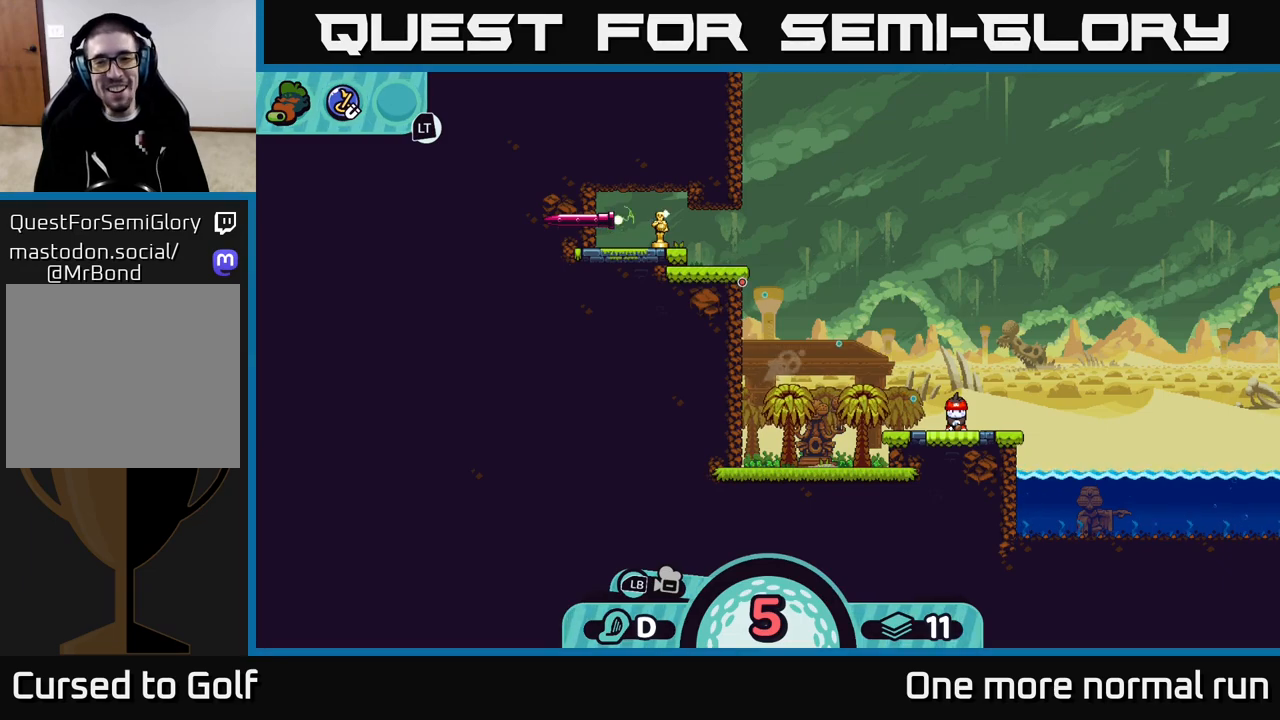
{"buttons": [], "left_stick": "center", "right_stick": "center", "events": [[183, "B", "down"], [283, "B", "up"]]}
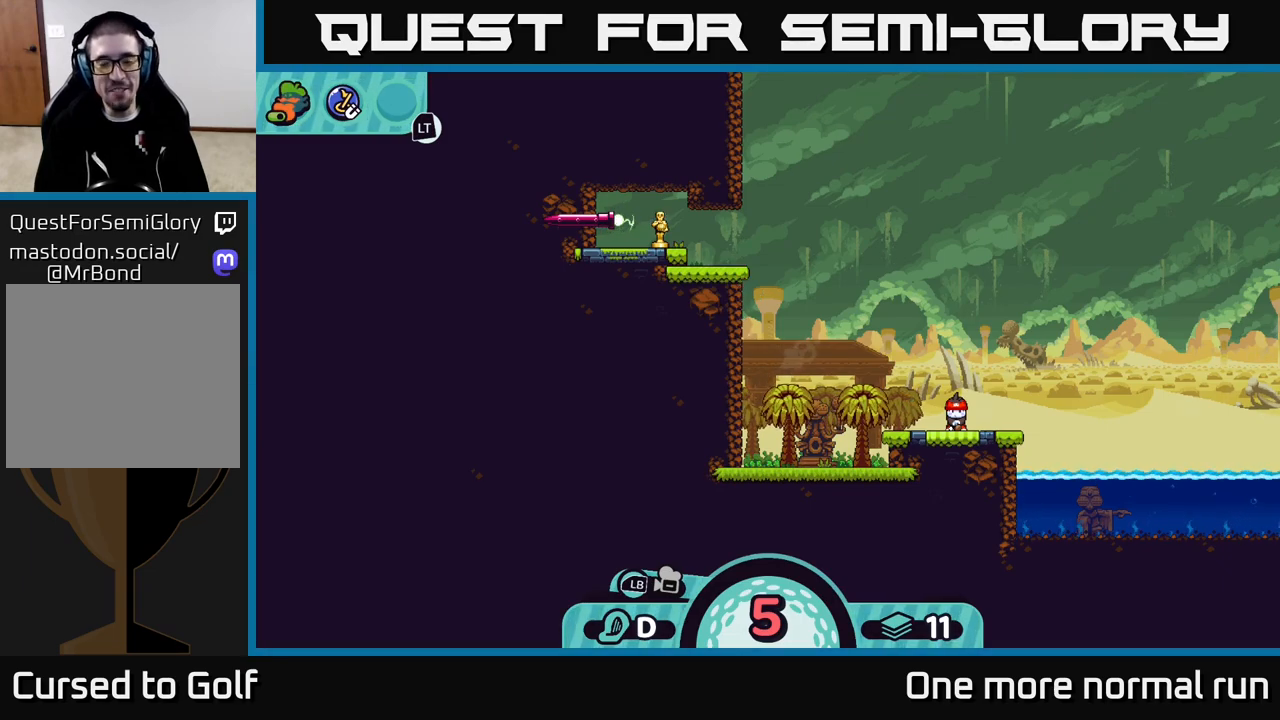
{"buttons": [], "left_stick": "center", "right_stick": "center", "events": [[150, "right_stick", "up-left"], [383, "right_stick", "center"]]}
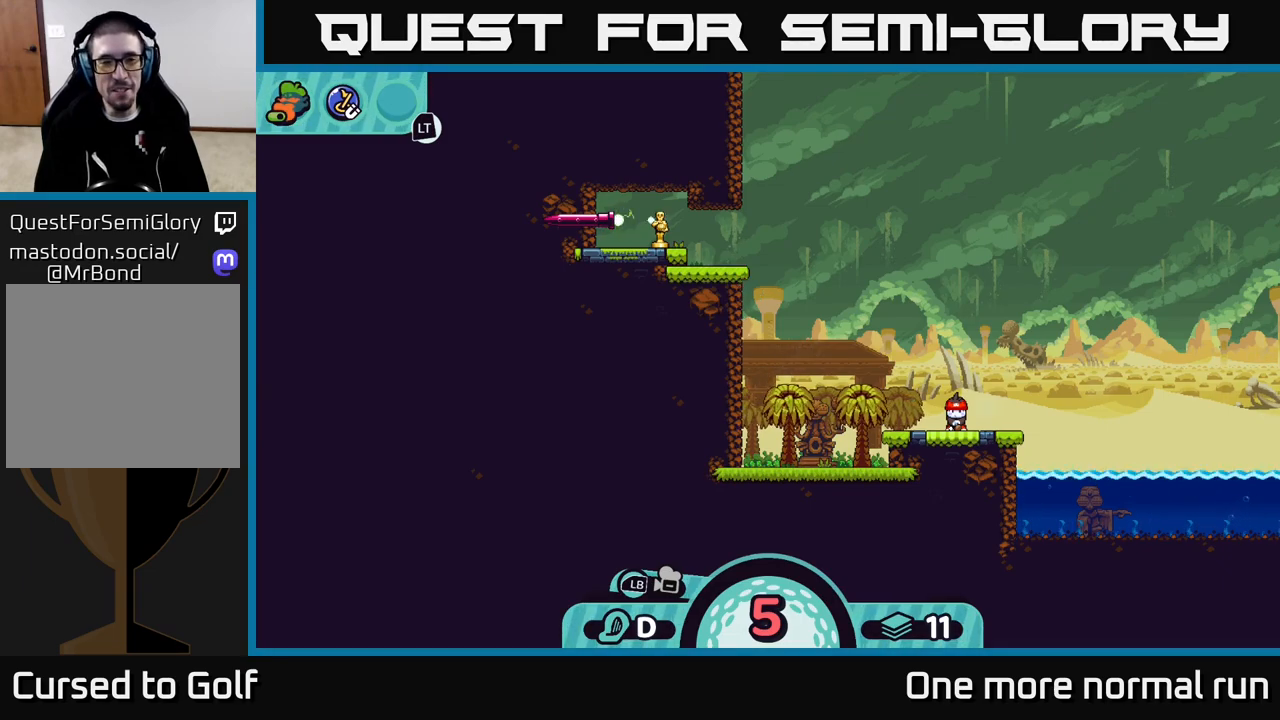
{"buttons": [], "left_stick": "center", "right_stick": "center", "events": []}
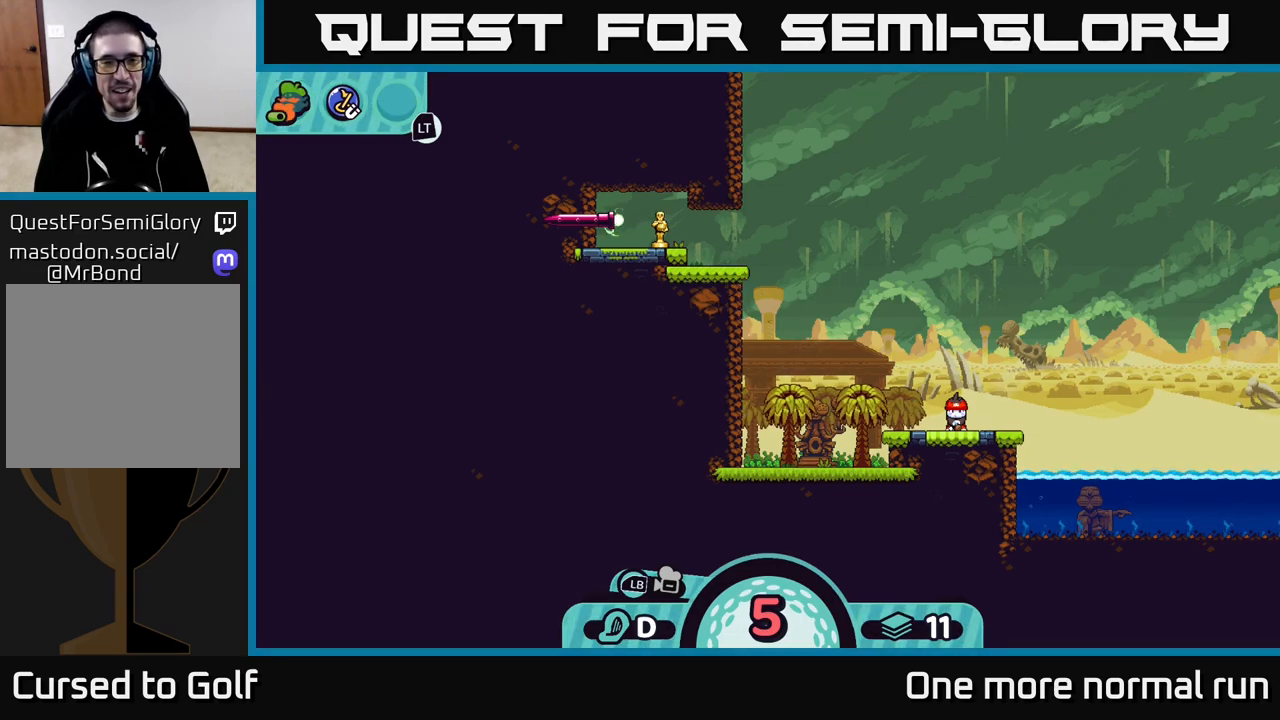
{"buttons": [], "left_stick": "center", "right_stick": "center", "events": []}
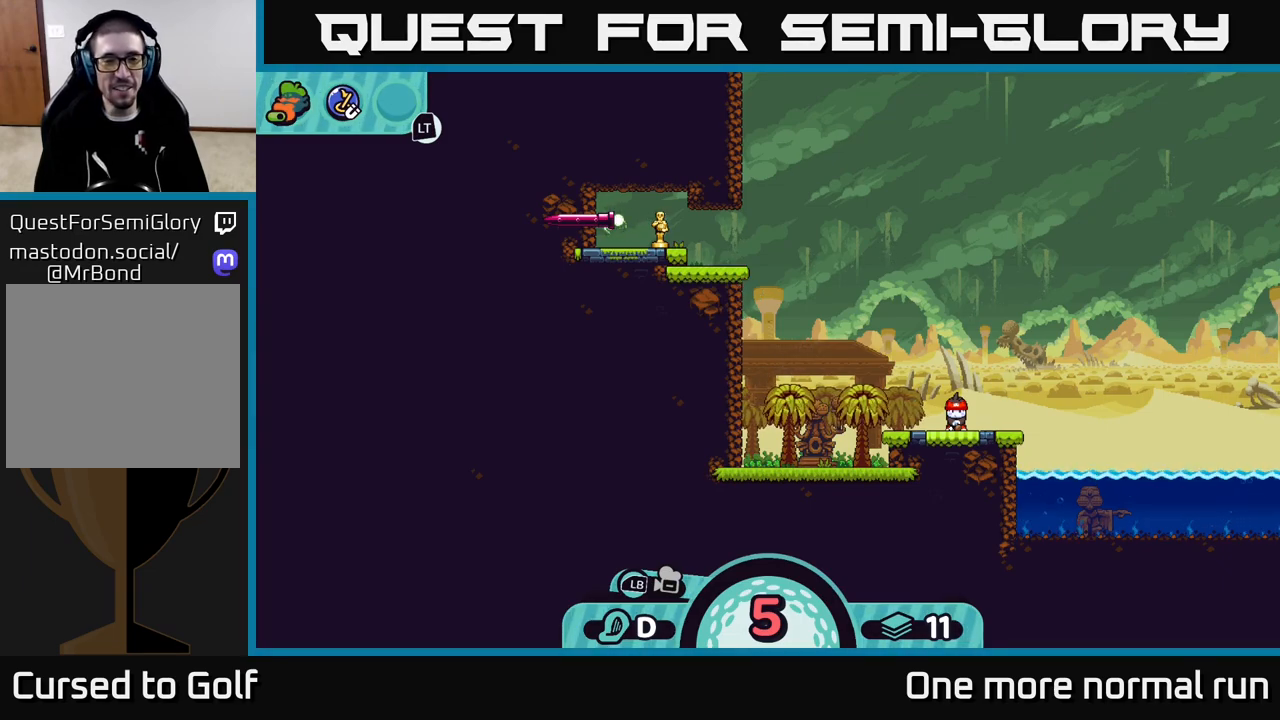
{"buttons": [], "left_stick": "center", "right_stick": "center", "events": [[400, "B", "down"], [467, "B", "up"]]}
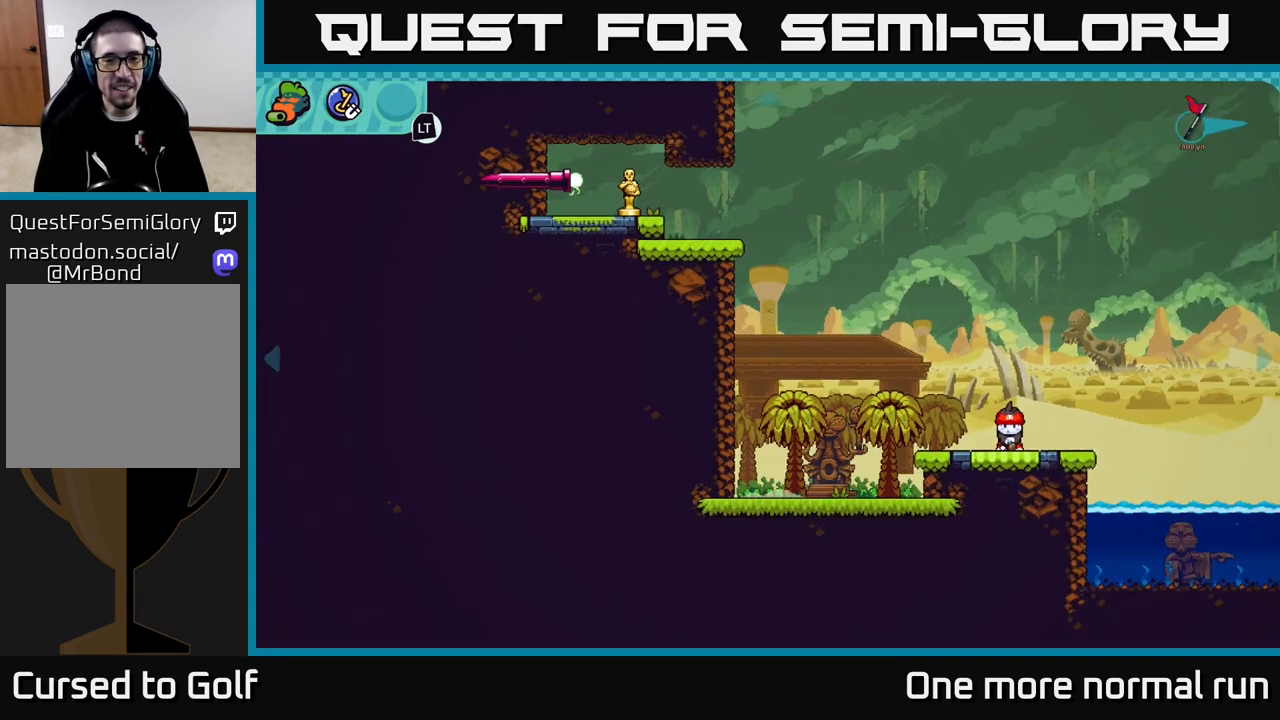
{"buttons": [], "left_stick": "up-left", "right_stick": "center", "events": [[200, "left_stick", "up-left"]]}
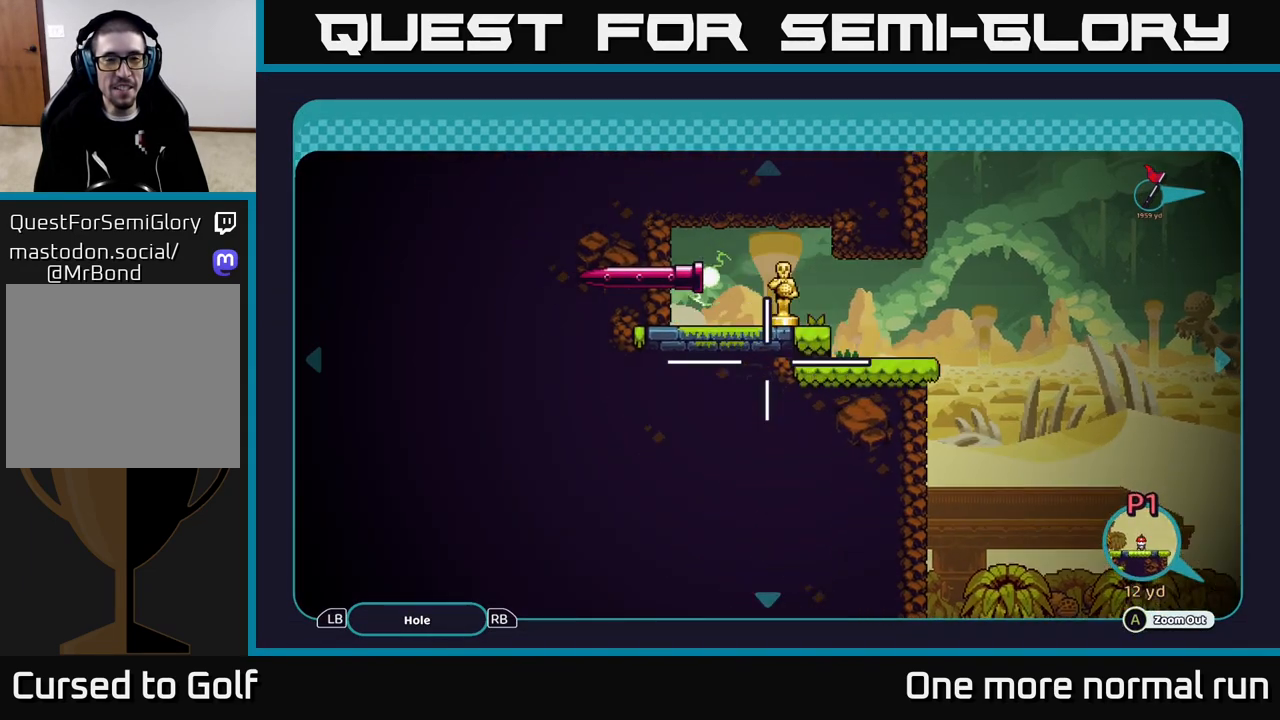
{"buttons": [], "left_stick": "center", "right_stick": "center", "events": [[67, "left_stick", "left"], [333, "left_stick", "down"], [433, "left_stick", "center"]]}